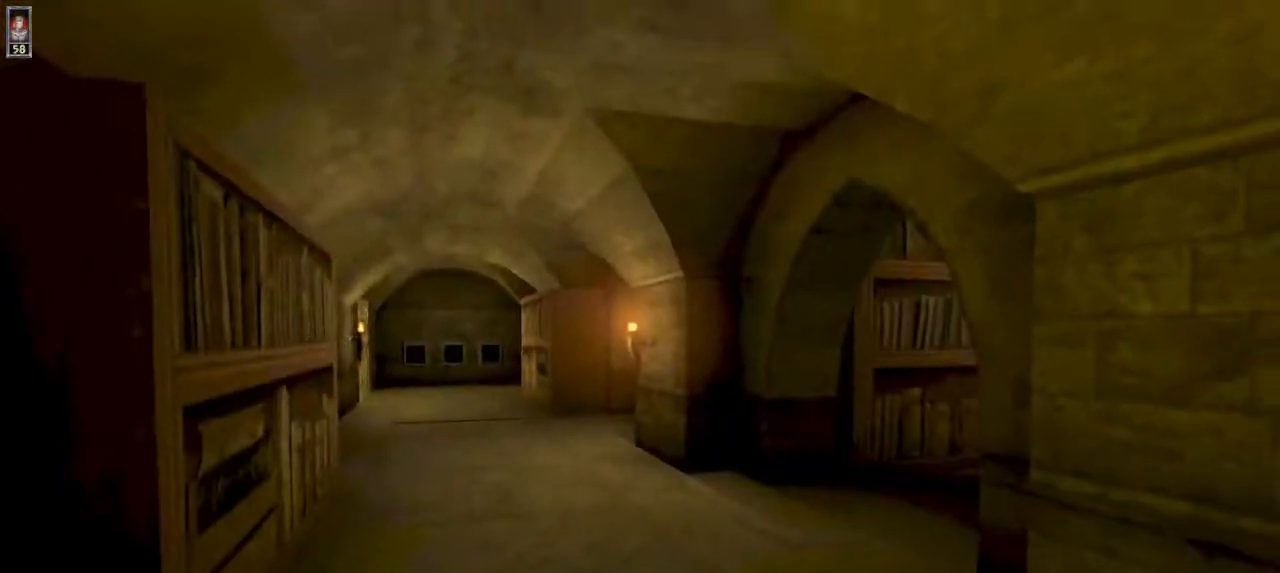
Gameplay with keyboard and mouse; each line is a JSON object with the keys and mouse buttons held at the frame after it. "events" lists presses ("down") and releases ("up") of "1", "2", "3", "4", "5", "6", "8", "a", "ctrl", "d", "e", "escape", "q", "r", "s", "space", "w", "mouse_left", "mouse_wheel" and "mouse_right" between this image and that frame as [ms after this image, input, new state], when the widget could be followed in between. "mouse_left", "mouse_wheel", "mouse_right" = the "left", "wheel", "right" buttons of the "mouse" list. No other keys are recorded. "wheel" means that the mouse wheel is clicked or scrolled. Mouse movement is not recorded.
{"keys": ["d", "w"], "mouse": [], "events": [[200, "w", "down"], [267, "w", "up"], [400, "w", "down"], [500, "d", "down"]]}
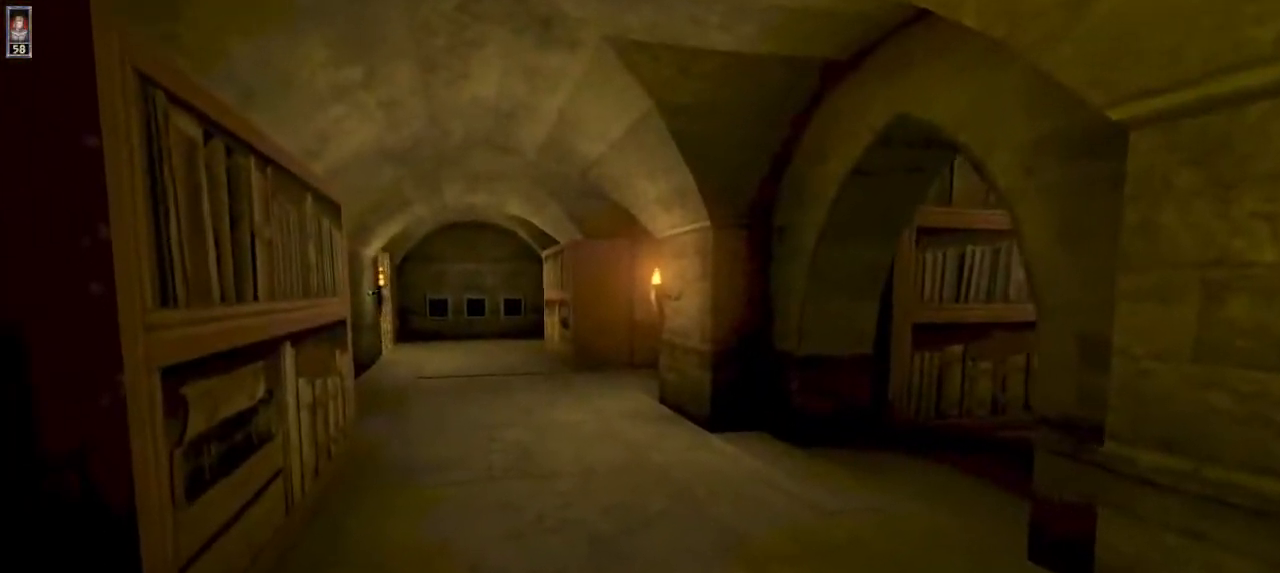
{"keys": ["w"], "mouse": [], "events": [[300, "d", "up"]]}
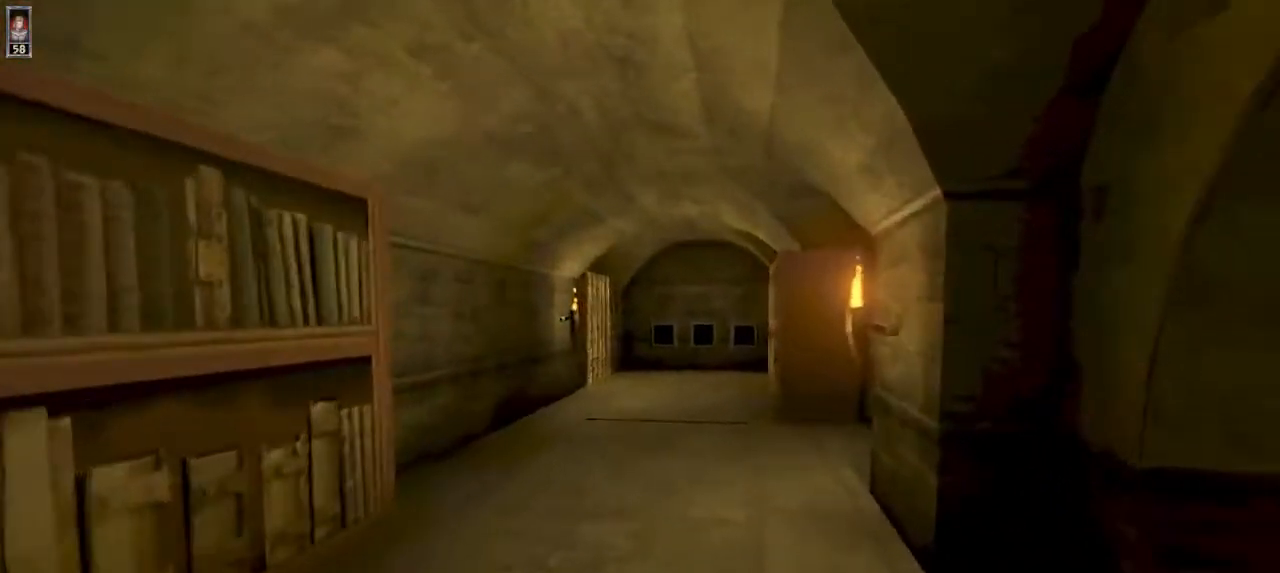
{"keys": [], "mouse": [], "events": [[167, "d", "down"], [233, "d", "up"], [400, "mouse_left", "down"], [400, "w", "up"], [433, "mouse_left", "up"]]}
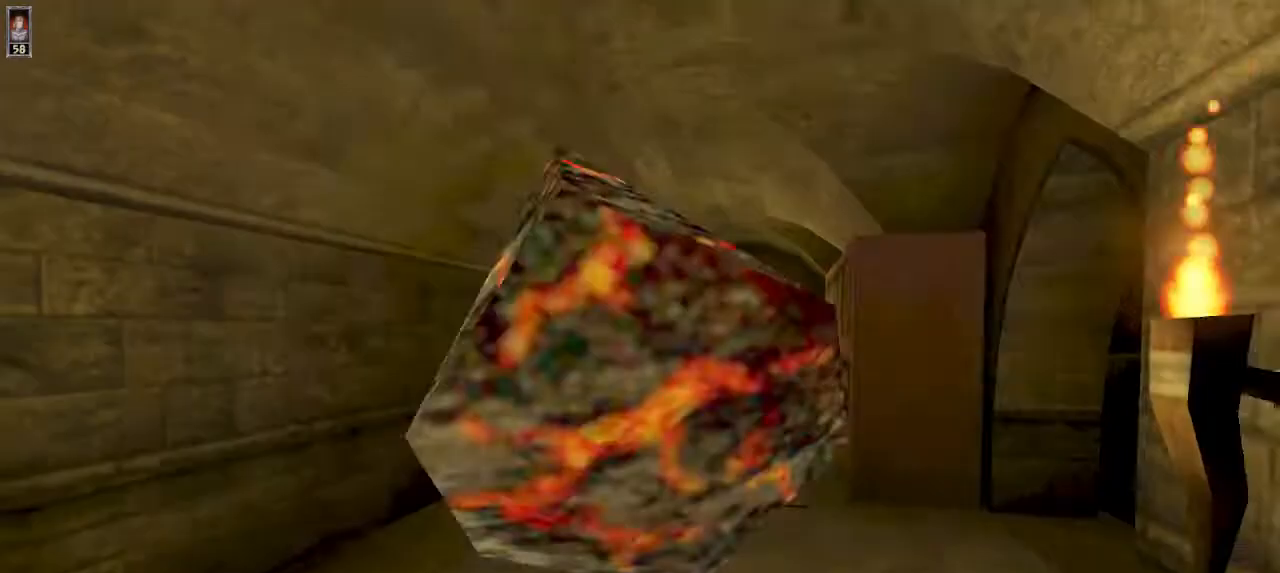
{"keys": [], "mouse": [], "events": []}
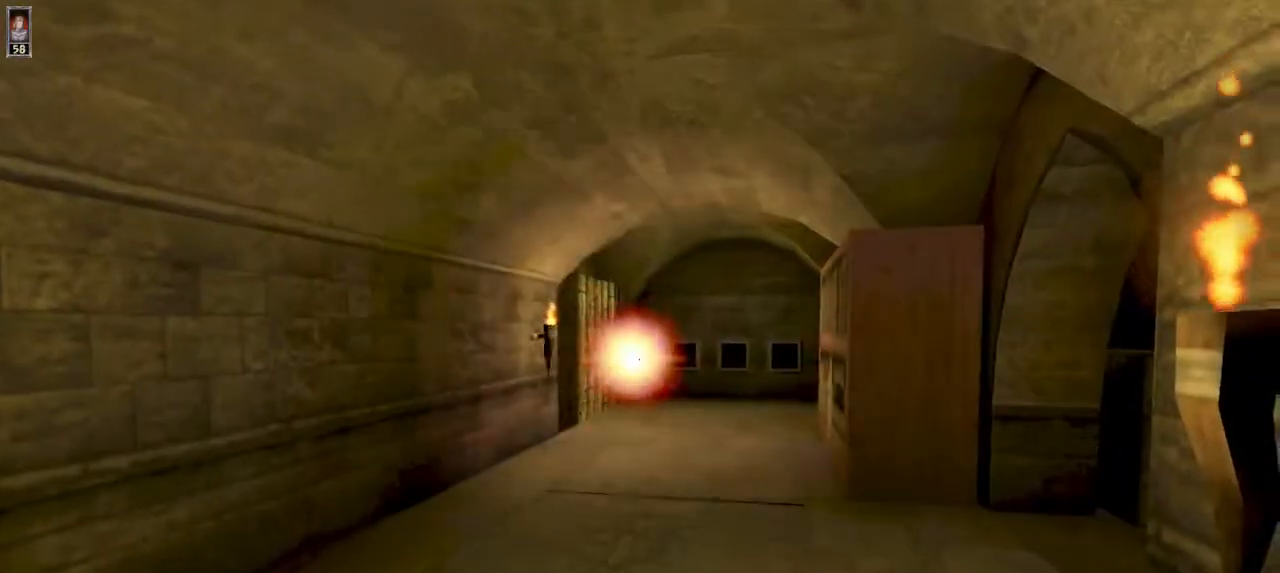
{"keys": ["d", "w"], "mouse": [], "events": [[33, "w", "down"], [167, "w", "up"], [500, "d", "down"], [500, "w", "down"]]}
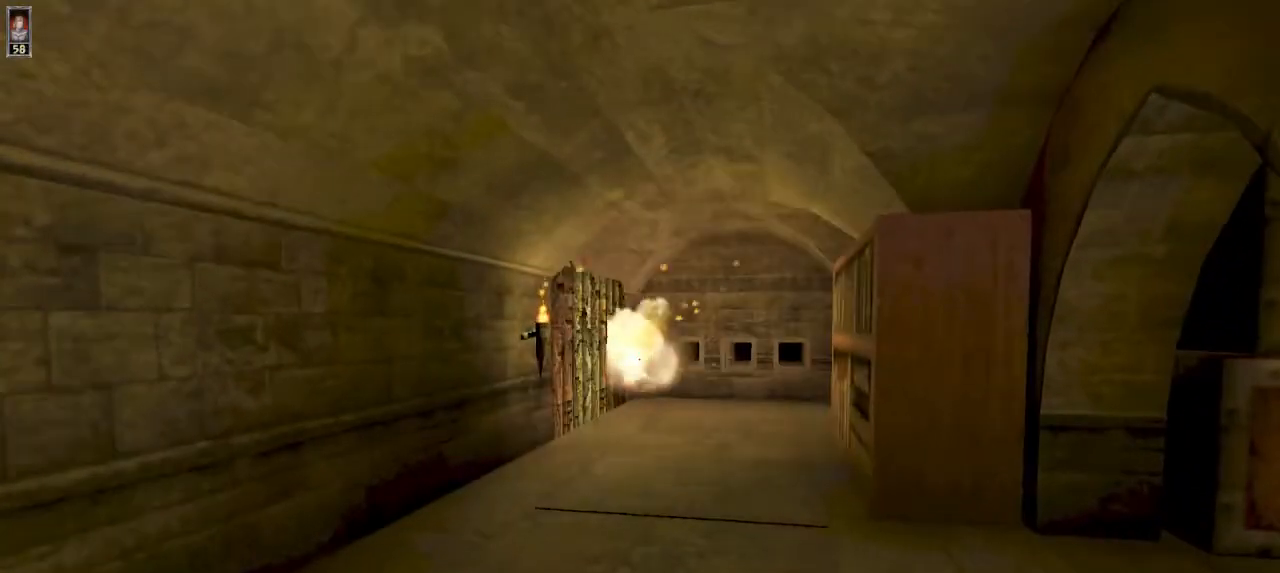
{"keys": ["w"], "mouse": [], "events": [[133, "d", "up"]]}
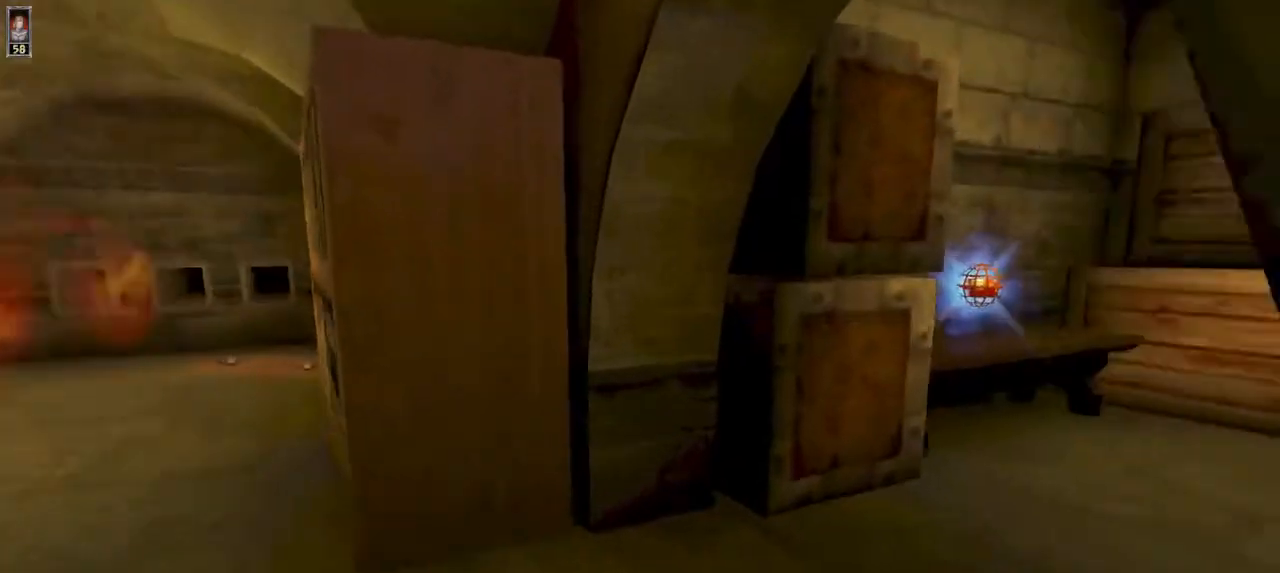
{"keys": ["d", "w"], "mouse": [], "events": [[167, "d", "down"]]}
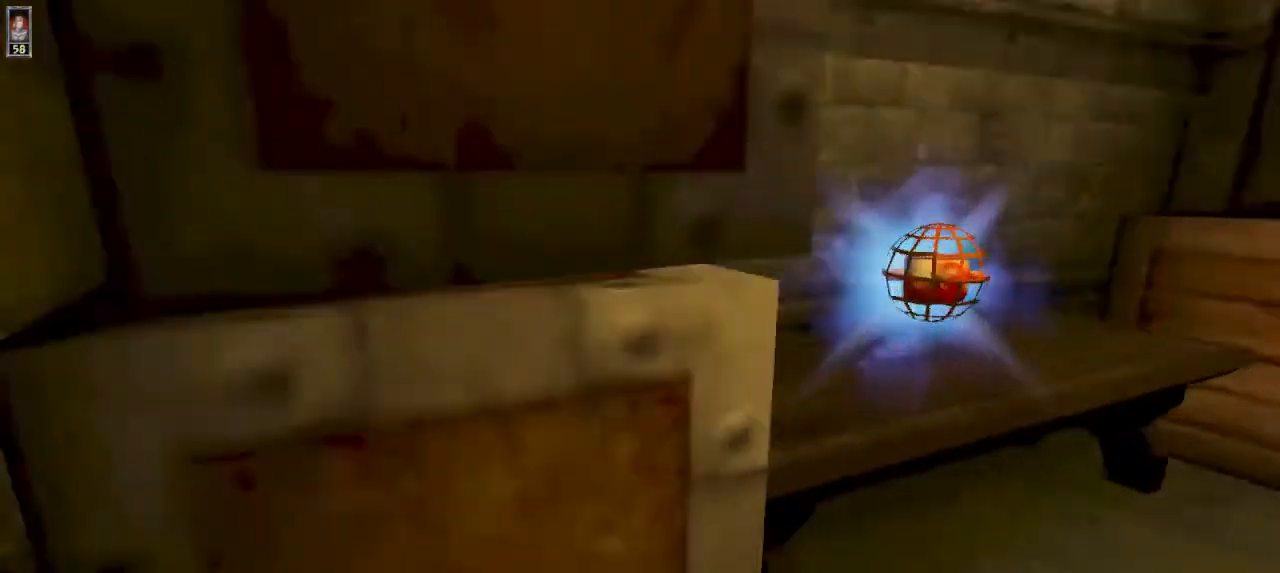
{"keys": [], "mouse": [], "events": [[133, "w", "up"], [300, "d", "up"]]}
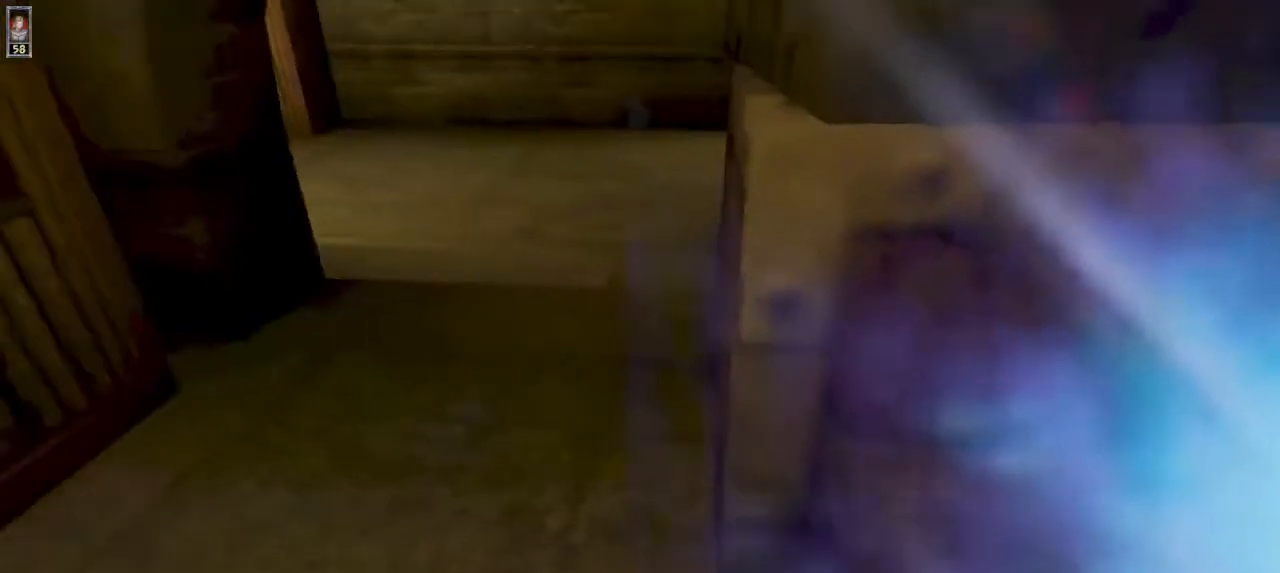
{"keys": ["a", "w"], "mouse": [], "events": [[33, "3", "down"], [100, "3", "up"], [300, "mouse_left", "down"], [367, "mouse_left", "up"], [467, "a", "down"], [467, "w", "down"]]}
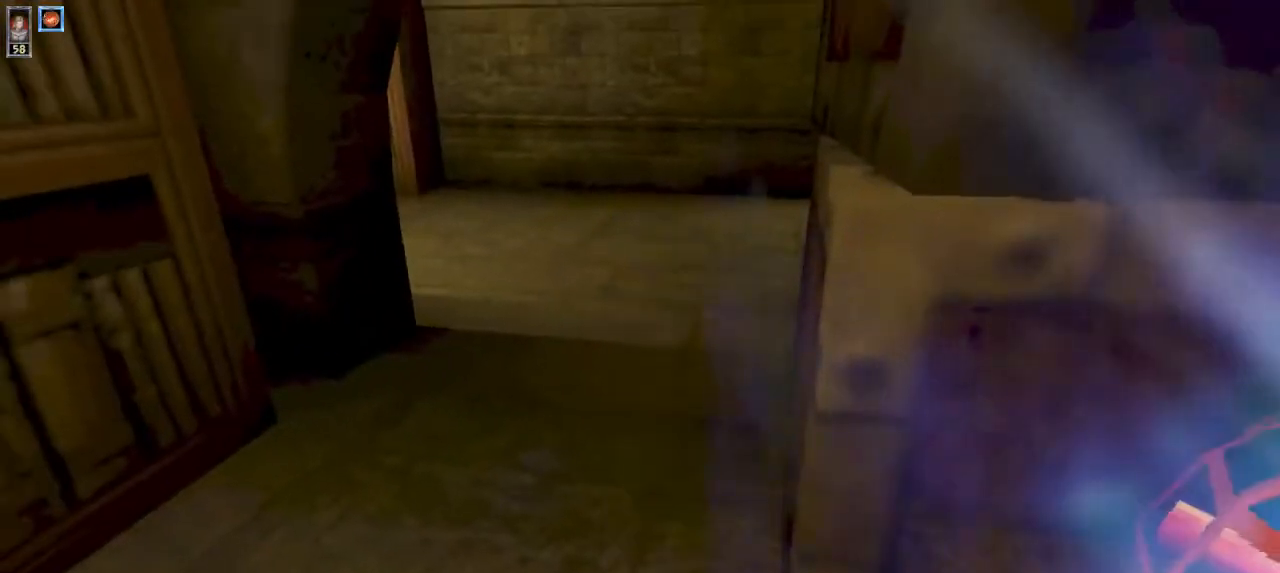
{"keys": [], "mouse": [], "events": [[133, "a", "up"], [333, "1", "down"], [433, "1", "up"], [500, "w", "up"]]}
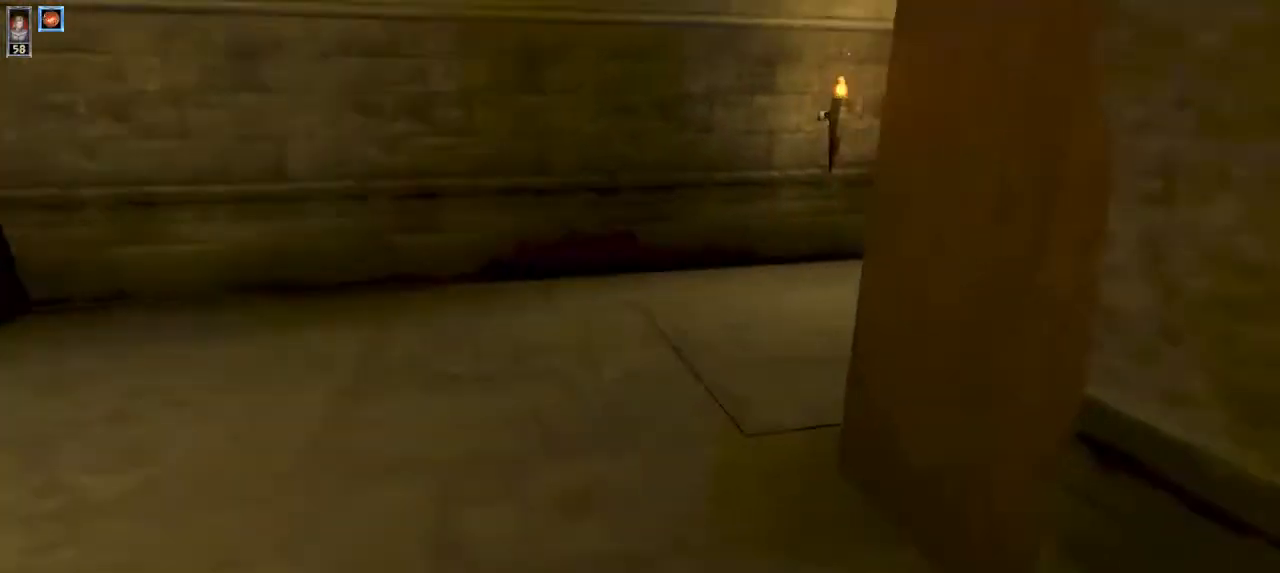
{"keys": ["w"], "mouse": [], "events": [[133, "a", "down"], [300, "a", "up"], [467, "w", "down"]]}
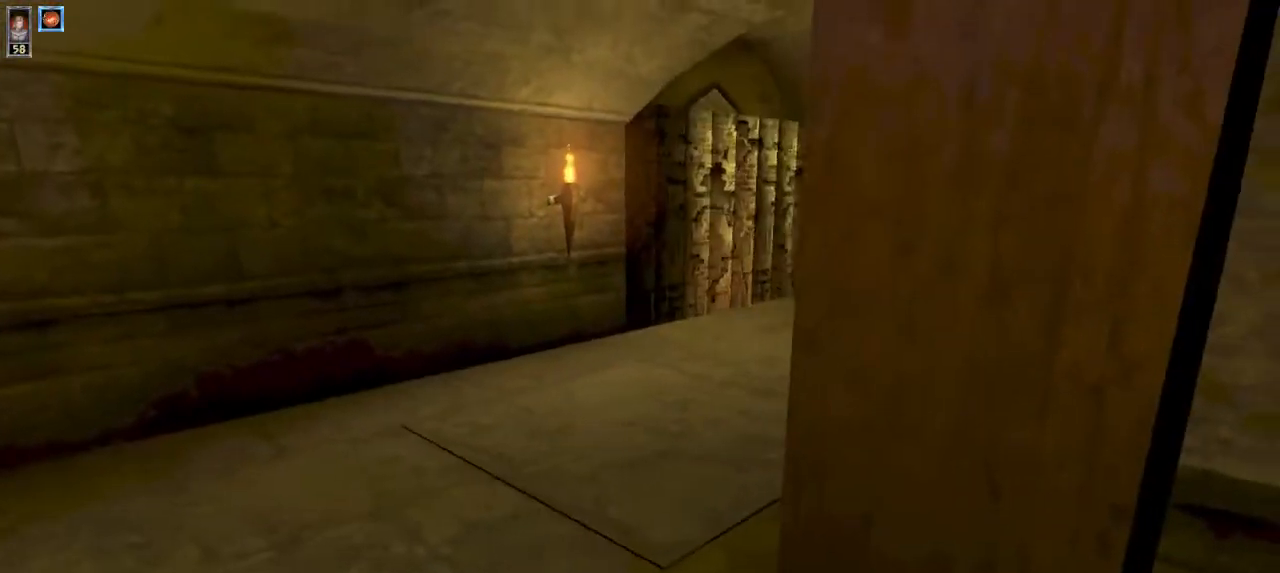
{"keys": [], "mouse": [], "events": [[100, "w", "up"], [333, "a", "down"], [400, "a", "up"]]}
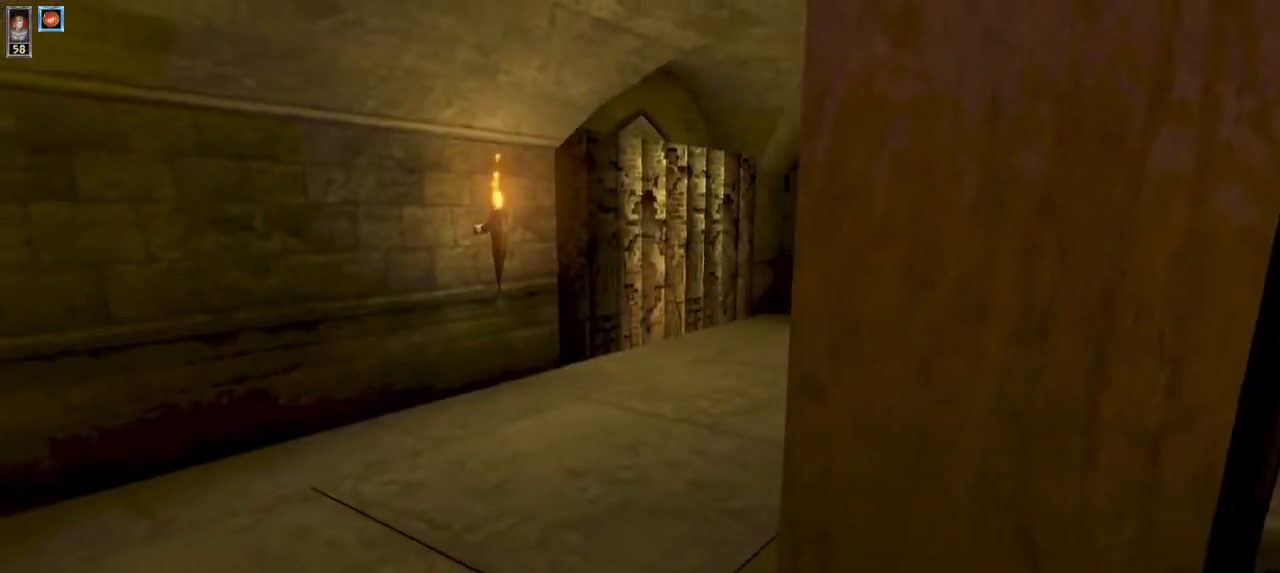
{"keys": ["a"], "mouse": [], "events": [[233, "w", "down"], [300, "w", "up"], [467, "a", "down"]]}
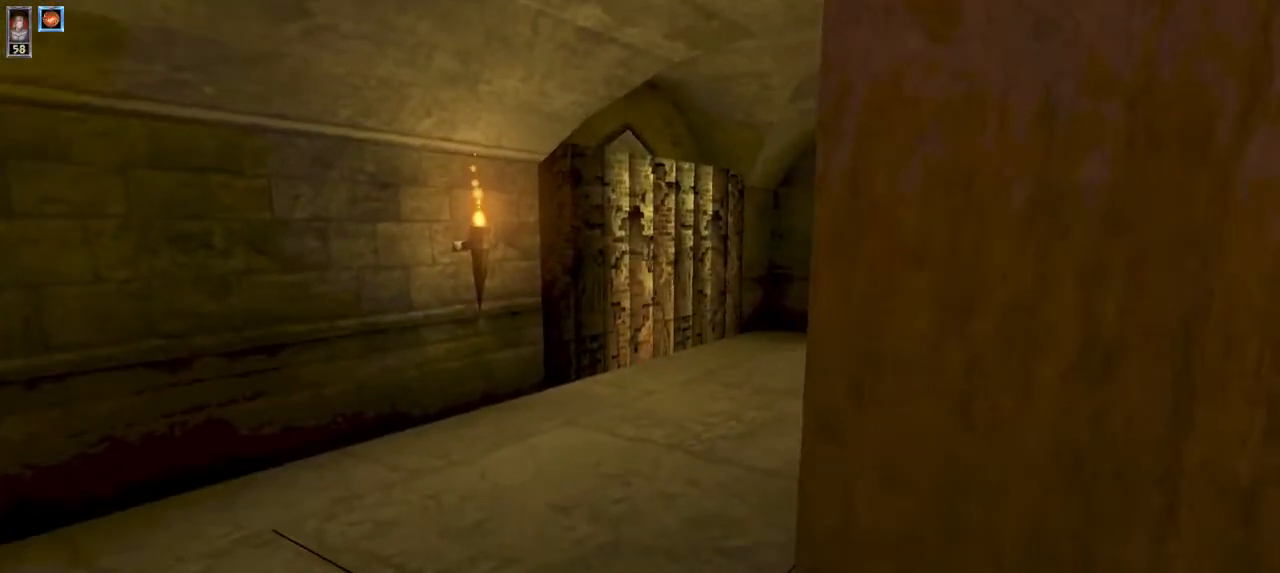
{"keys": ["w"], "mouse": [], "events": [[67, "a", "up"], [467, "w", "down"]]}
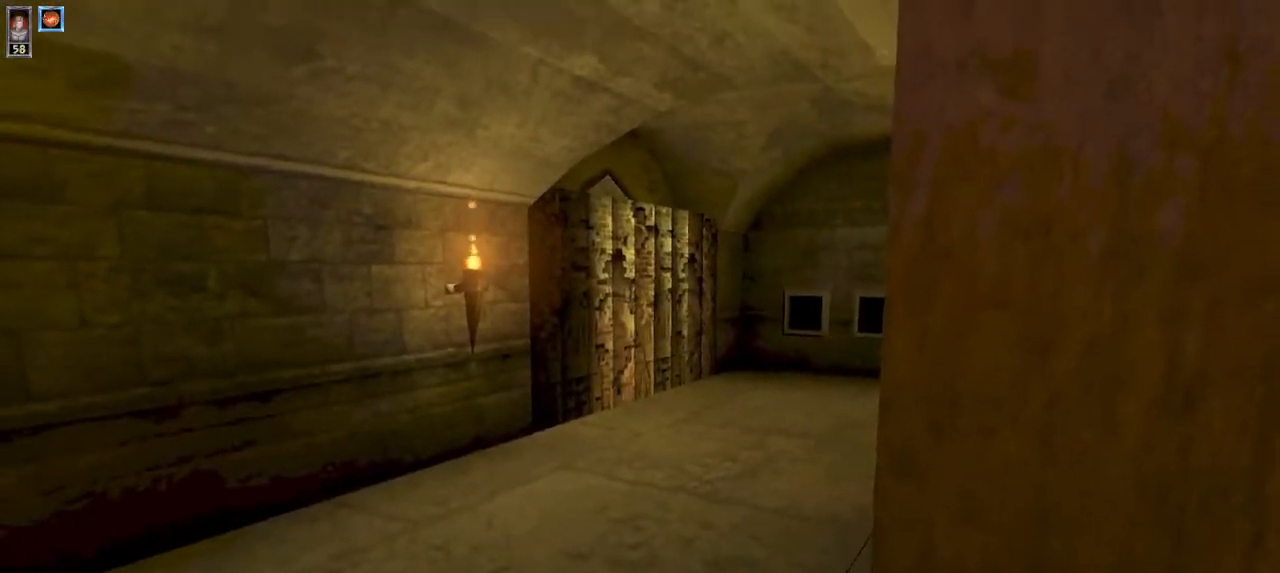
{"keys": ["d"], "mouse": [], "events": [[300, "d", "down"], [300, "w", "up"], [433, "mouse_left", "down"], [500, "mouse_left", "up"]]}
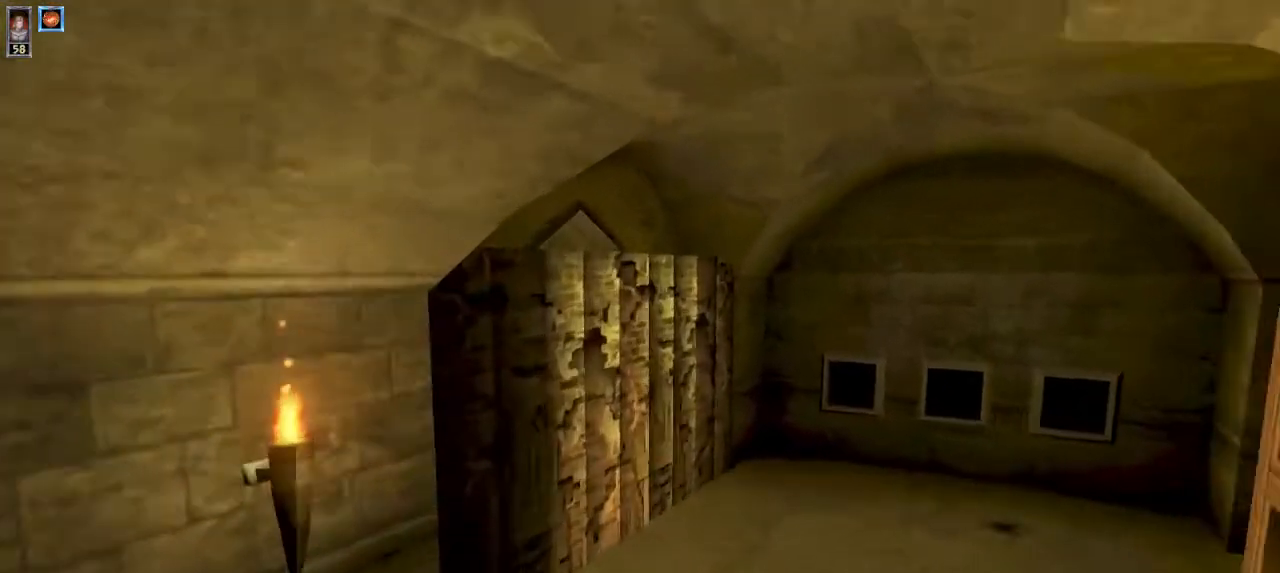
{"keys": ["w"], "mouse": [], "events": [[167, "d", "up"], [333, "w", "down"]]}
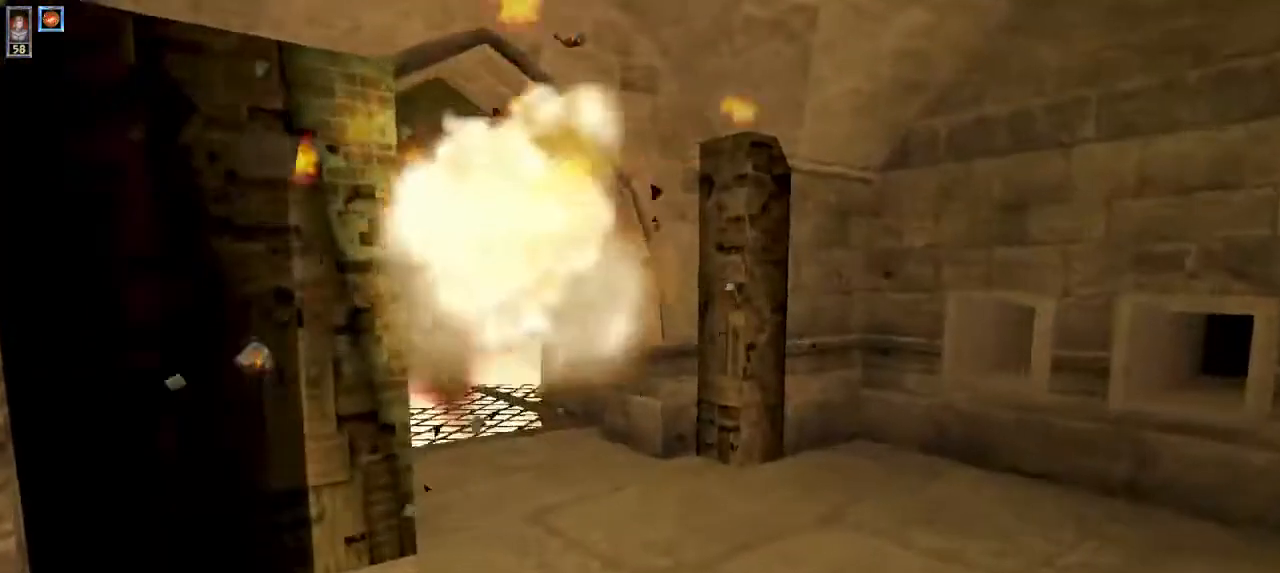
{"keys": ["a", "w"], "mouse": [], "events": [[67, "d", "down"], [133, "d", "up"], [467, "a", "down"]]}
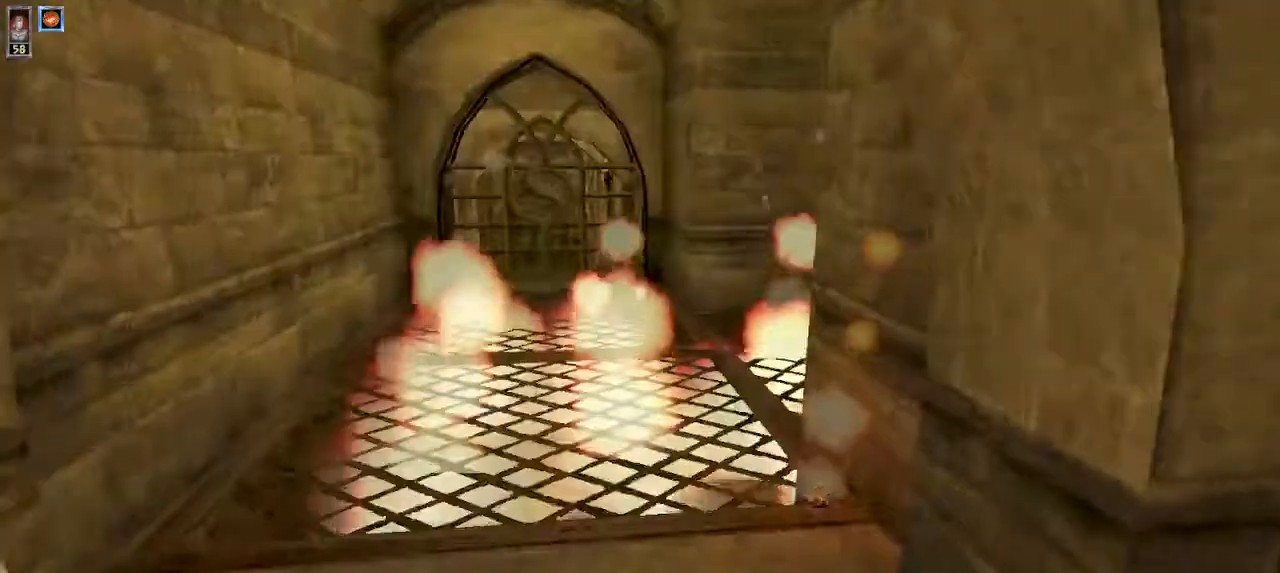
{"keys": ["w"], "mouse": [], "events": [[67, "a", "up"]]}
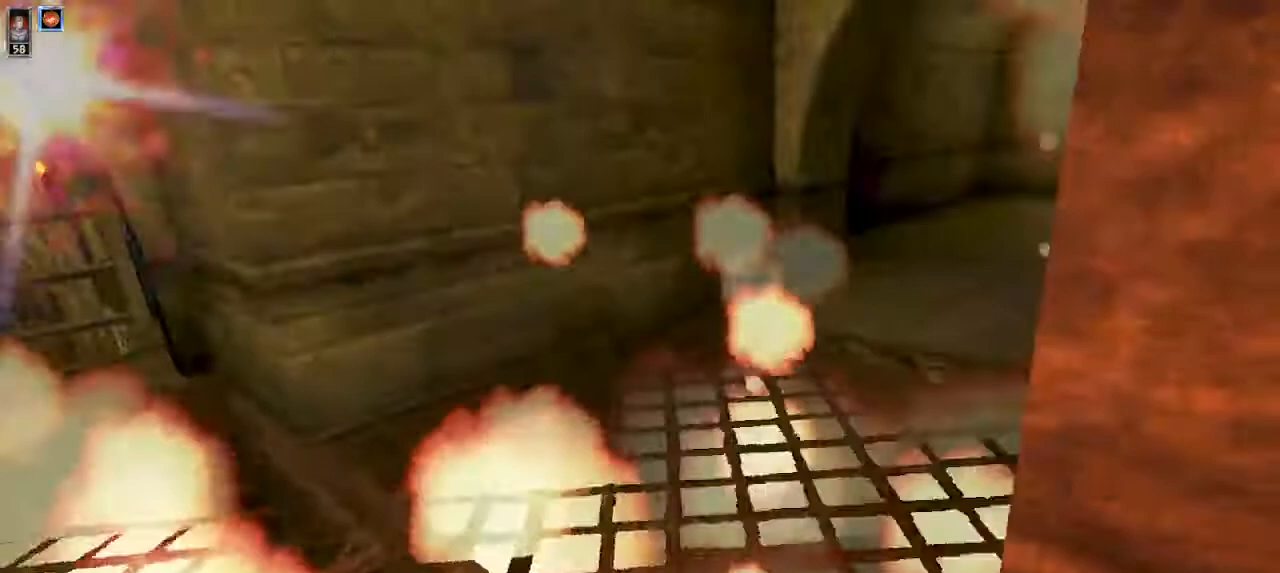
{"keys": ["w"], "mouse": [], "events": [[267, "a", "down"], [433, "a", "up"]]}
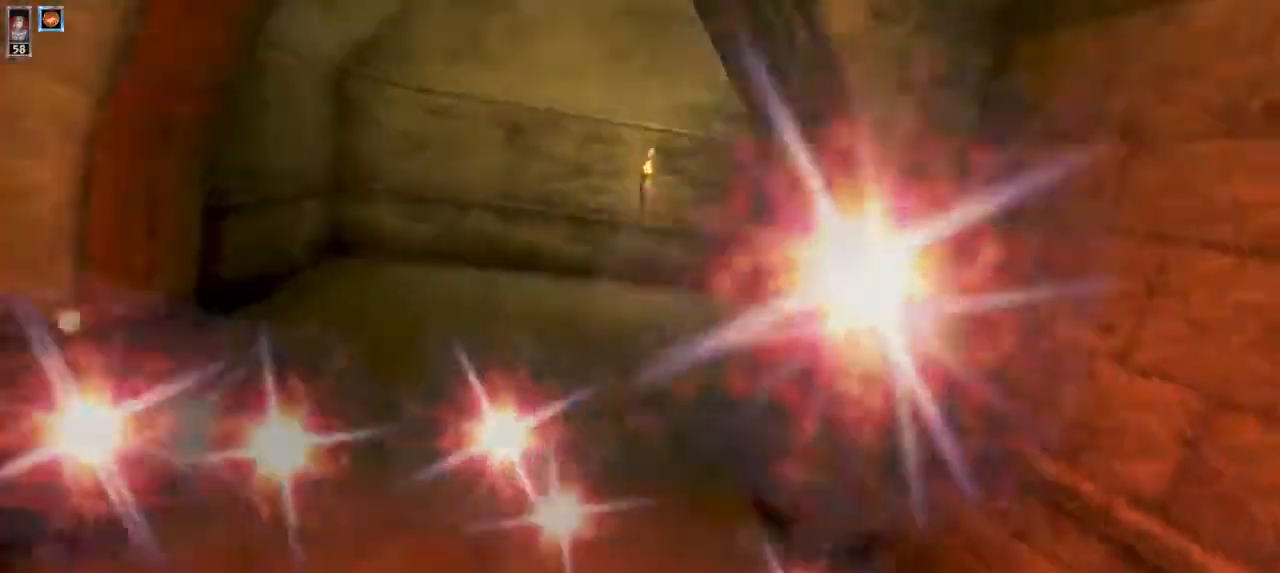
{"keys": ["s"], "mouse": [], "events": [[67, "a", "down"], [233, "w", "up"], [400, "s", "down"], [433, "a", "up"]]}
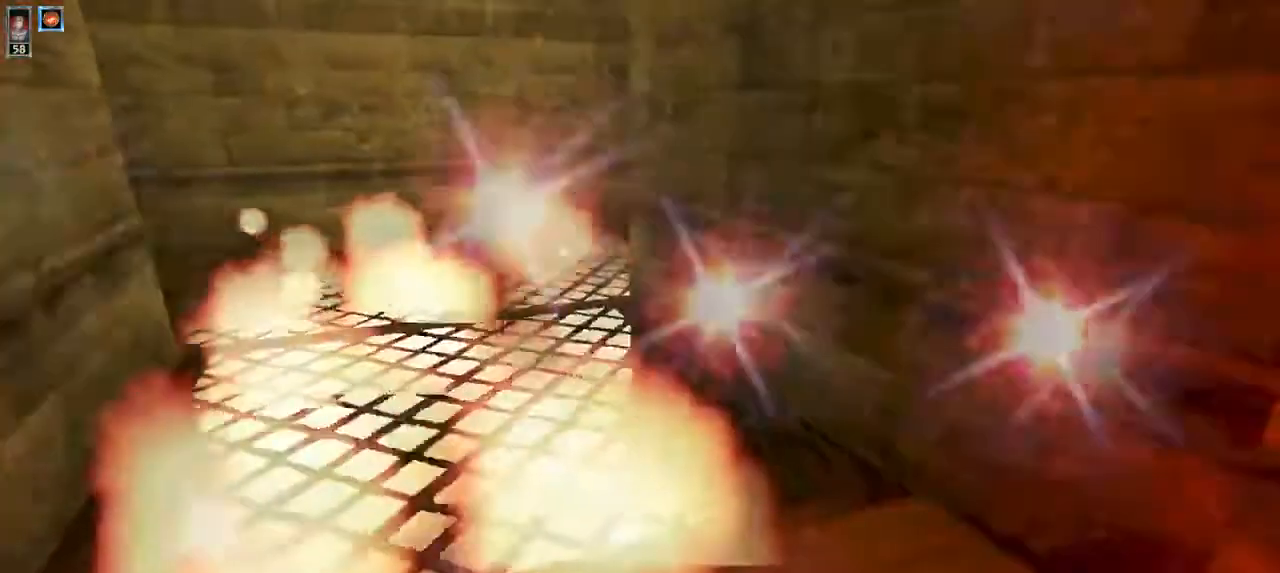
{"keys": ["d", "s"], "mouse": [], "events": [[100, "s", "up"], [333, "d", "down"], [400, "s", "down"]]}
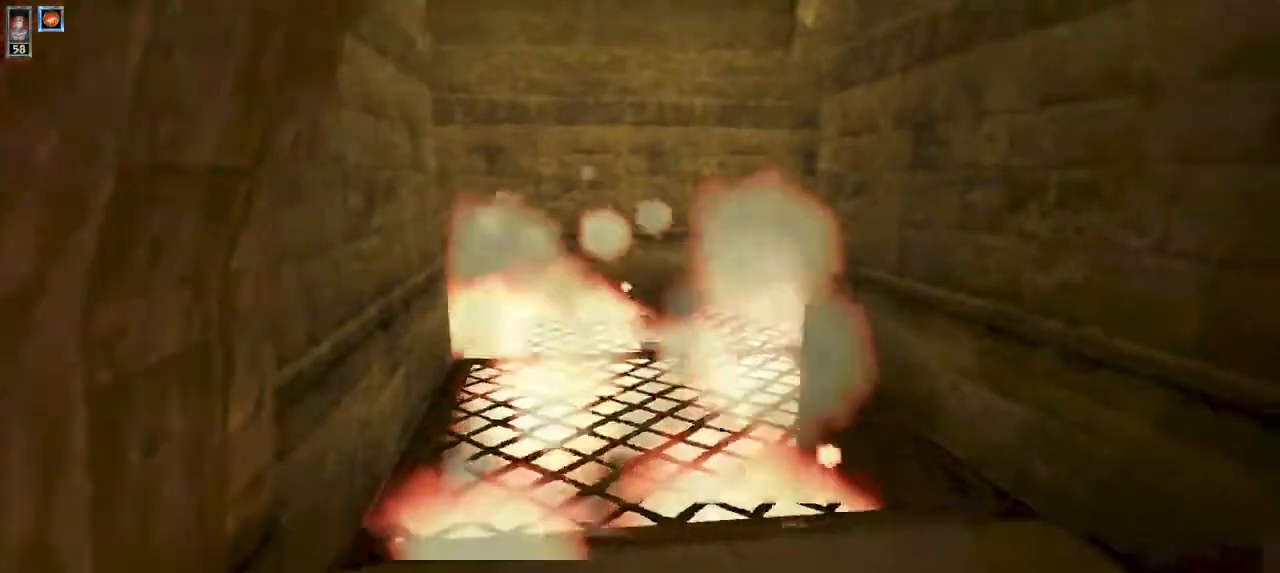
{"keys": ["w"], "mouse": [], "events": [[33, "d", "up"], [133, "a", "down"], [133, "s", "up"], [233, "a", "up"], [433, "w", "down"]]}
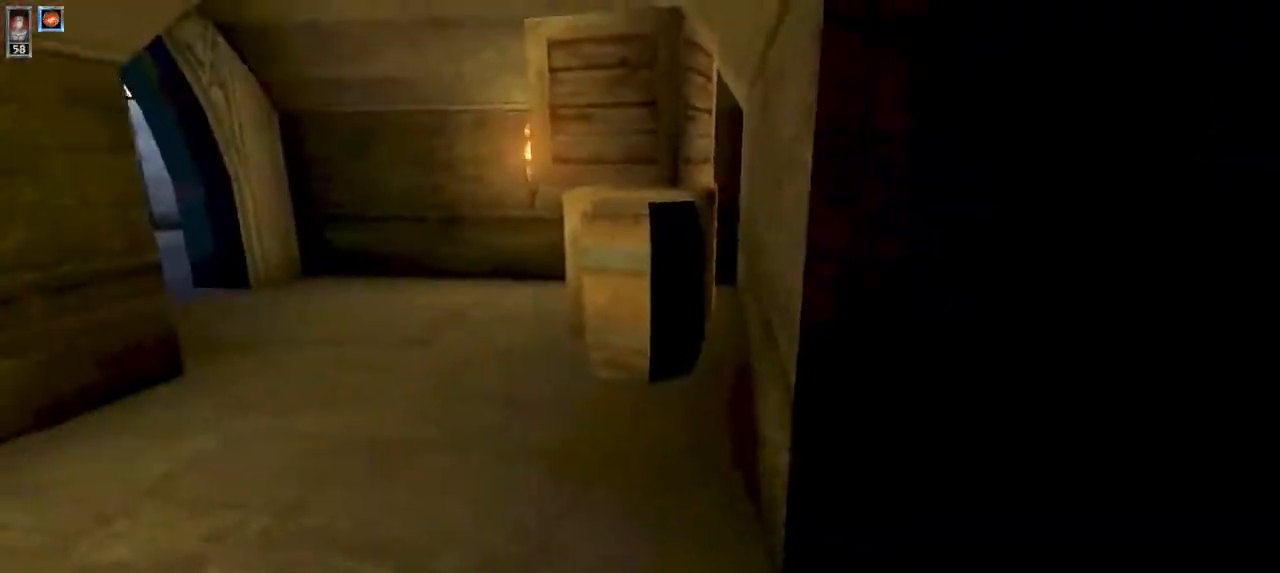
{"keys": ["a", "w"], "mouse": [], "events": [[433, "a", "down"]]}
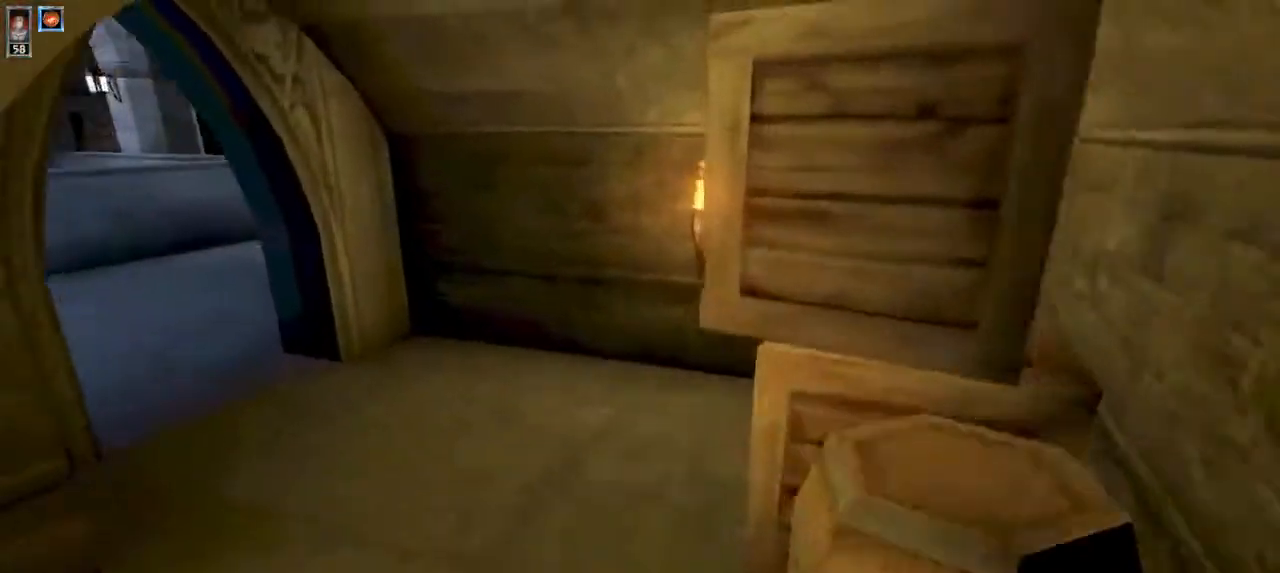
{"keys": ["1"], "mouse": [], "events": [[67, "a", "up"], [100, "w", "up"], [400, "w", "down"], [433, "1", "down"], [467, "w", "up"]]}
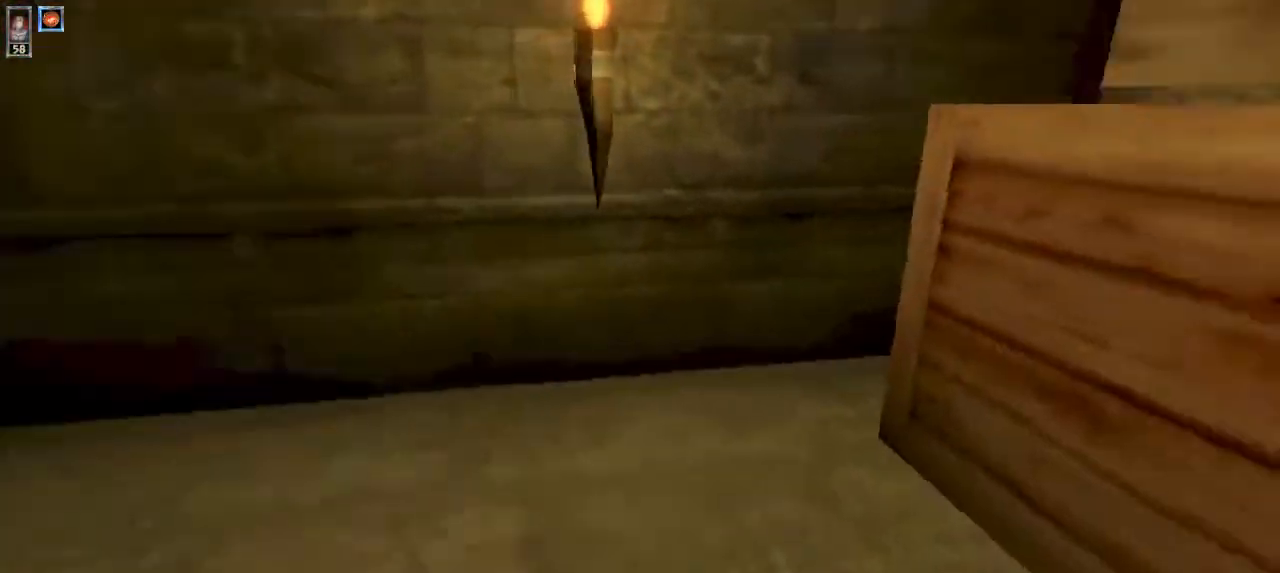
{"keys": ["d"], "mouse": [], "events": [[67, "1", "up"], [200, "d", "down"]]}
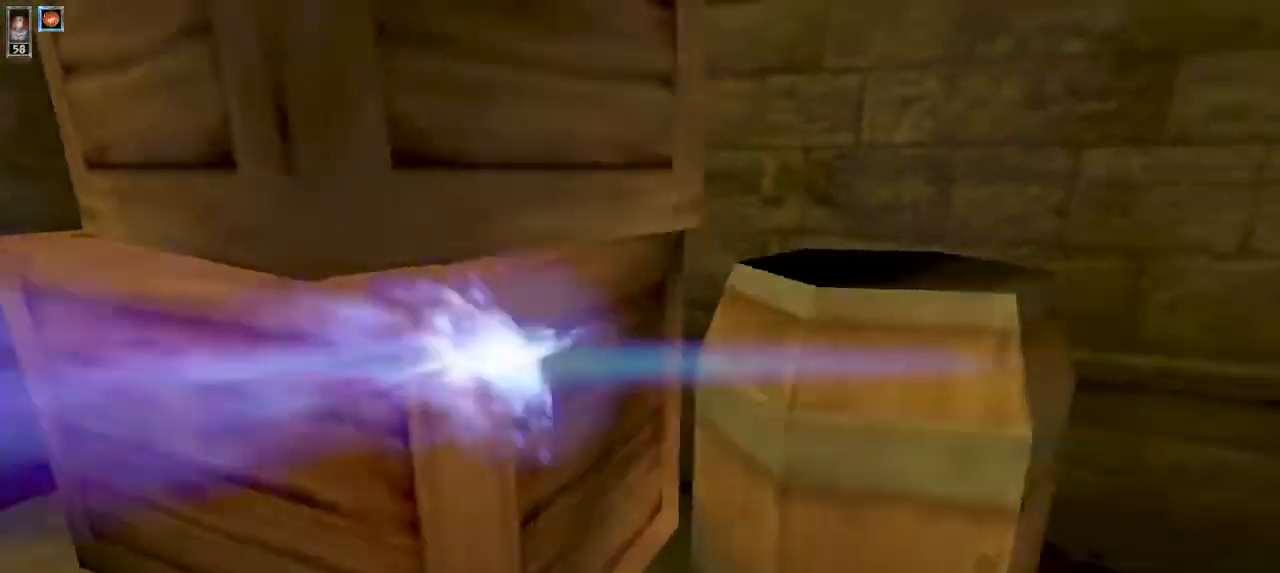
{"keys": [], "mouse": ["left"], "events": [[67, "mouse_left", "down"], [133, "s", "down"], [167, "d", "up"], [167, "s", "up"]]}
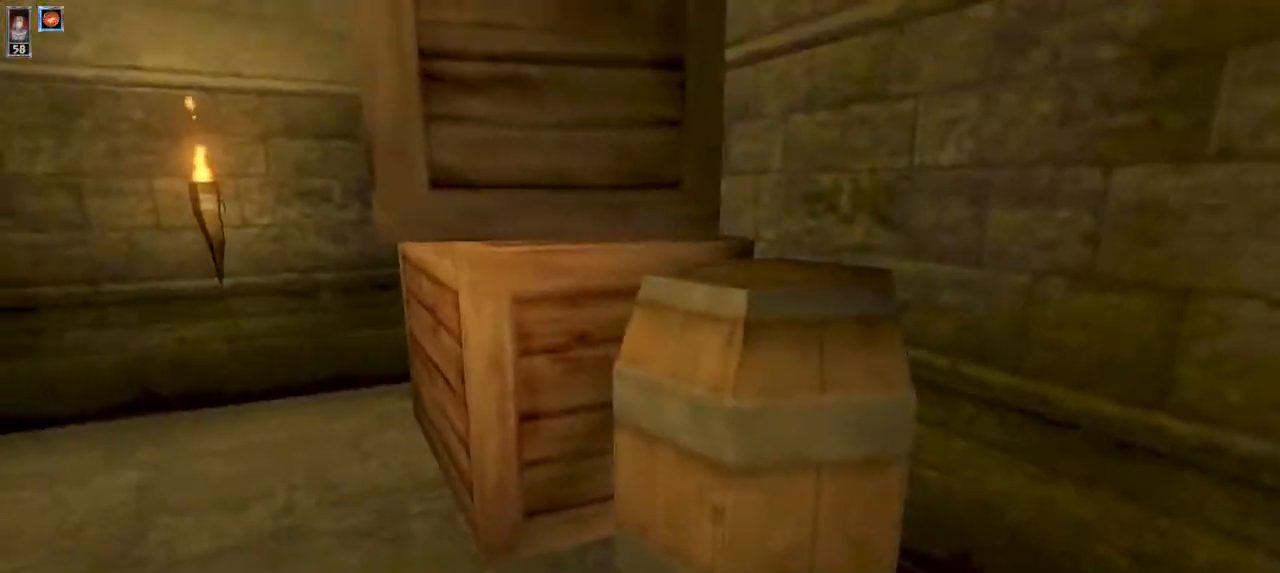
{"keys": [], "mouse": ["left"], "events": [[33, "mouse_left", "up"], [133, "mouse_left", "down"]]}
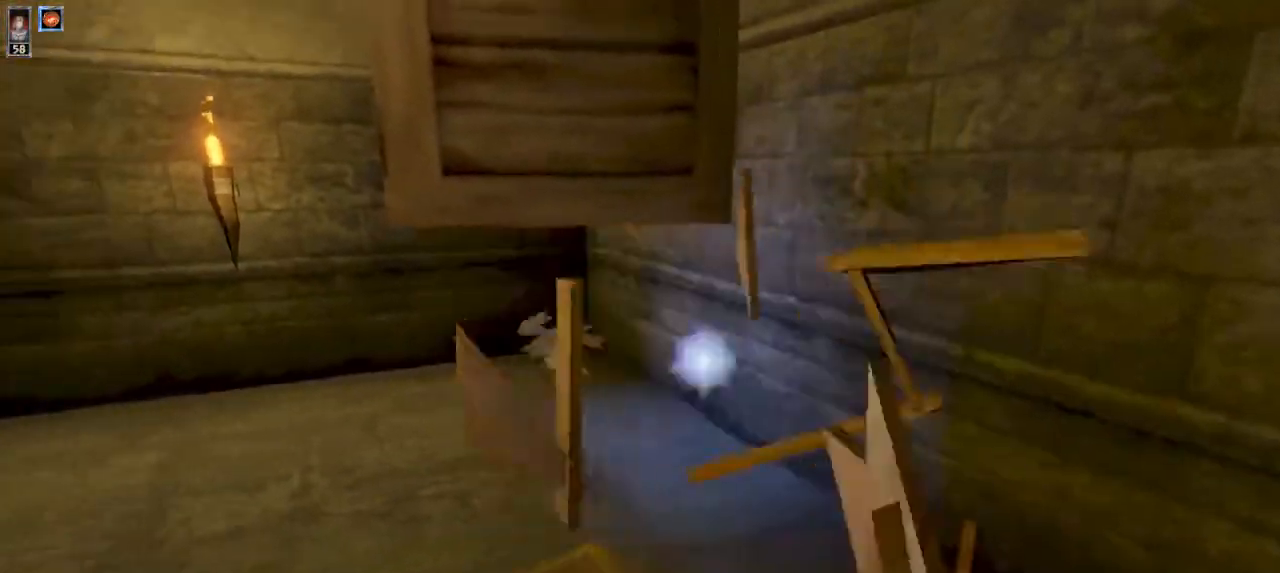
{"keys": [], "mouse": ["left"], "events": []}
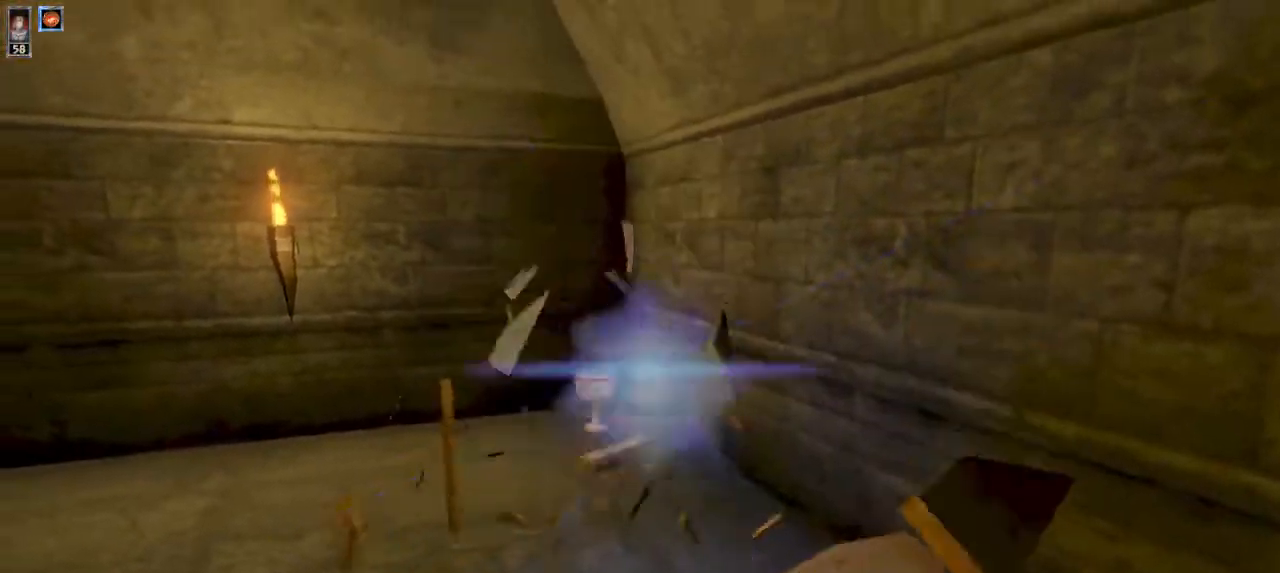
{"keys": [], "mouse": [], "events": [[33, "mouse_left", "up"], [133, "w", "down"], [400, "w", "up"]]}
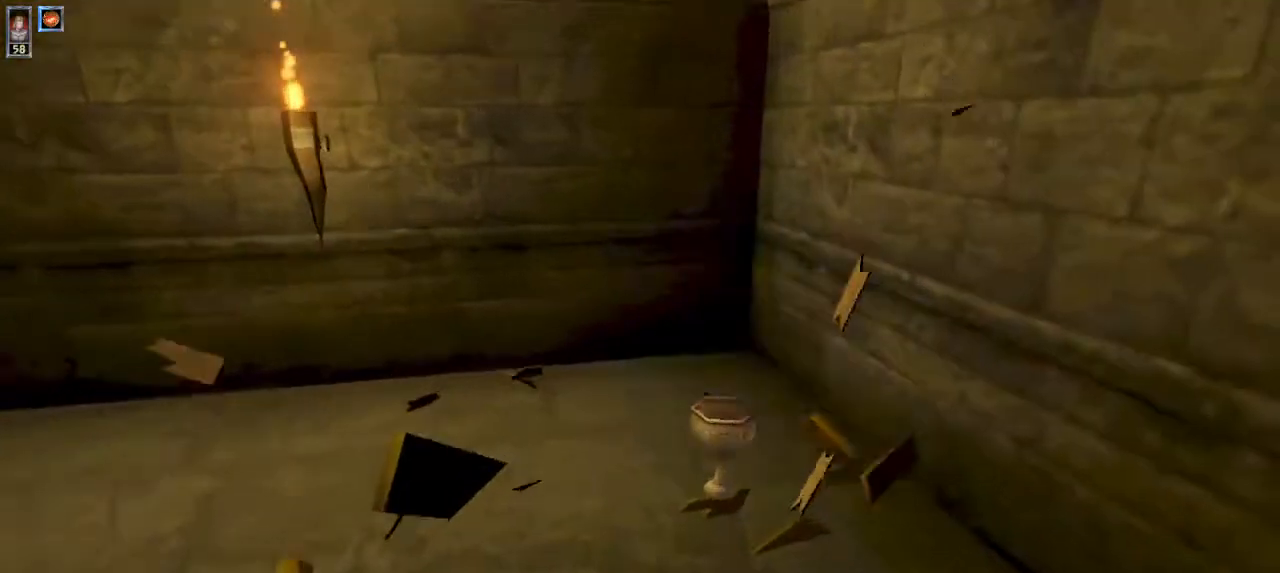
{"keys": [], "mouse": [], "events": []}